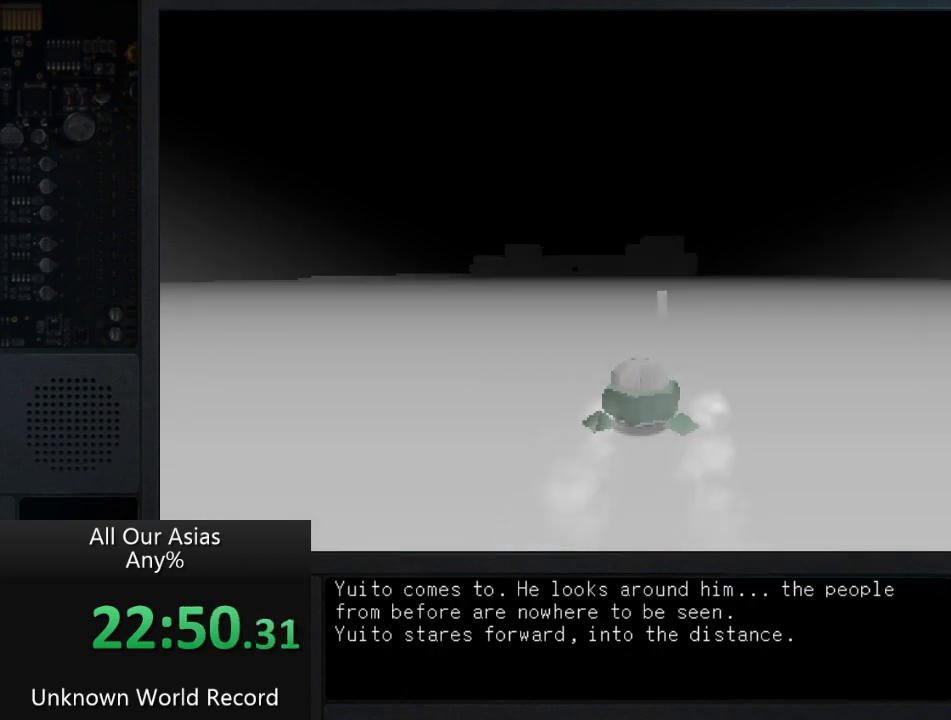
Gameplay with a controller (PlayStation layout); each line is a JSON object with the inputs held at the frame after it. "events" lists button and stick changes between this image and that frame as [ms after this image, input, new state], when the widget could be followed in between.
{"buttons": [], "left_stick": "up", "right_stick": "center", "events": []}
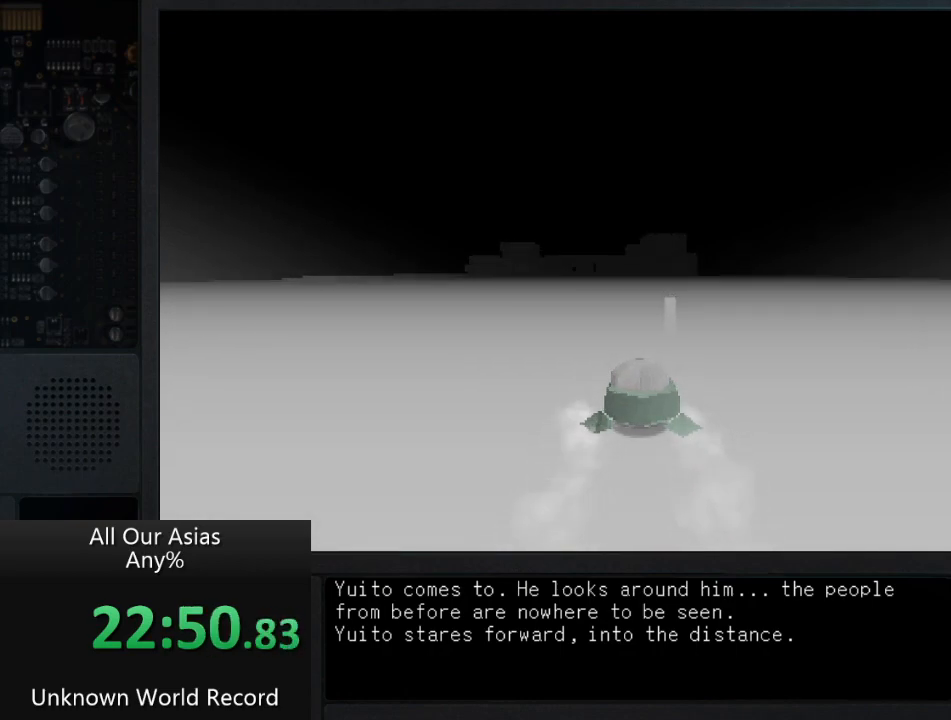
{"buttons": ["CROSS"], "left_stick": "up", "right_stick": "center", "events": [[500, "CROSS", "down"]]}
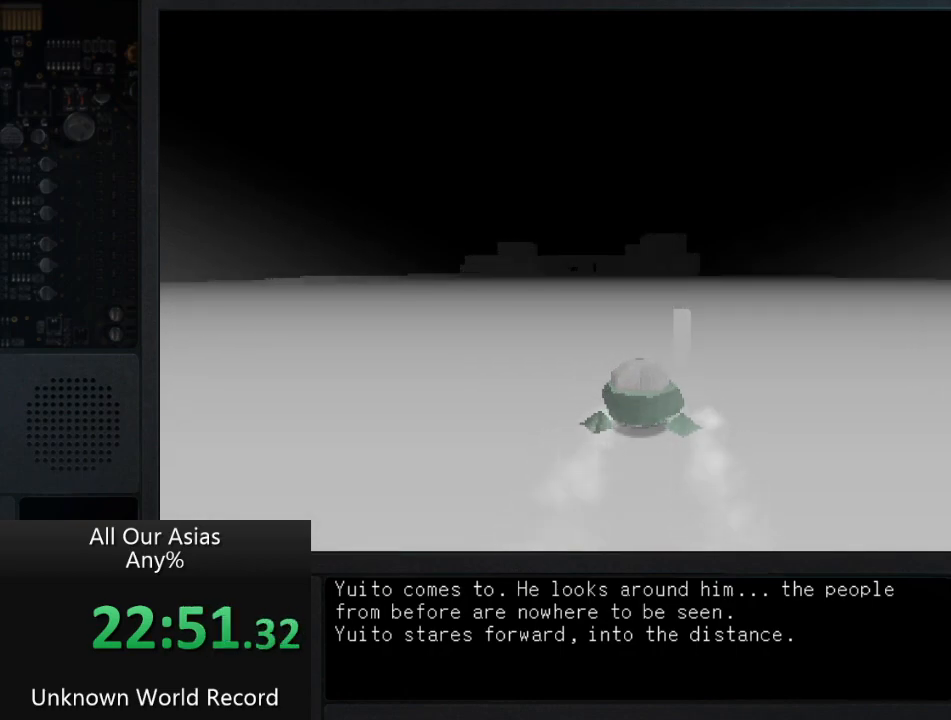
{"buttons": ["CROSS"], "left_stick": "up", "right_stick": "center", "events": []}
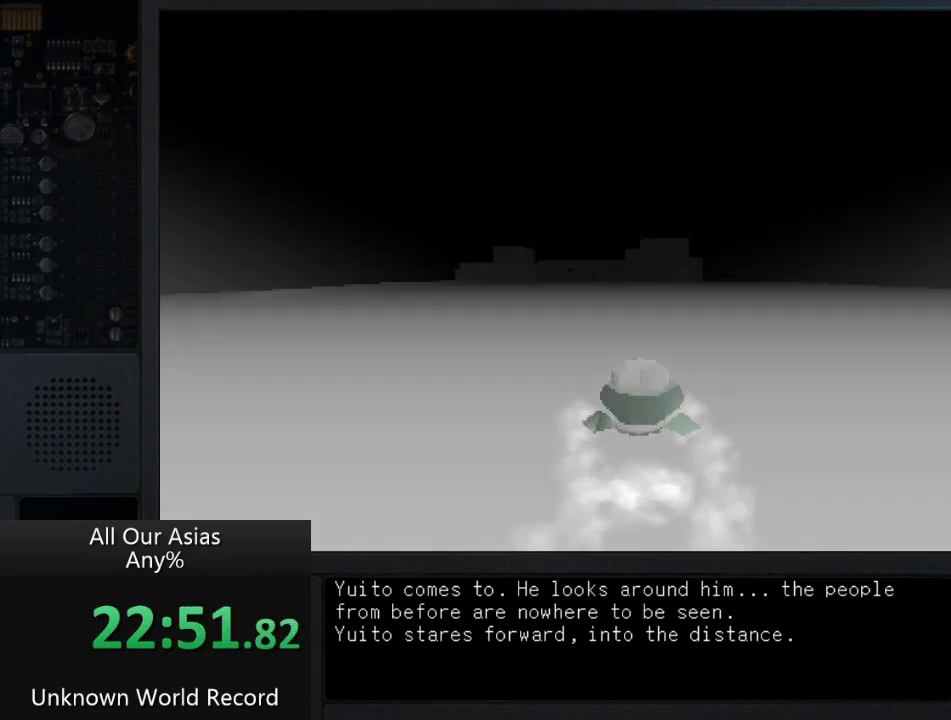
{"buttons": [], "left_stick": "up", "right_stick": "center", "events": [[483, "CROSS", "up"]]}
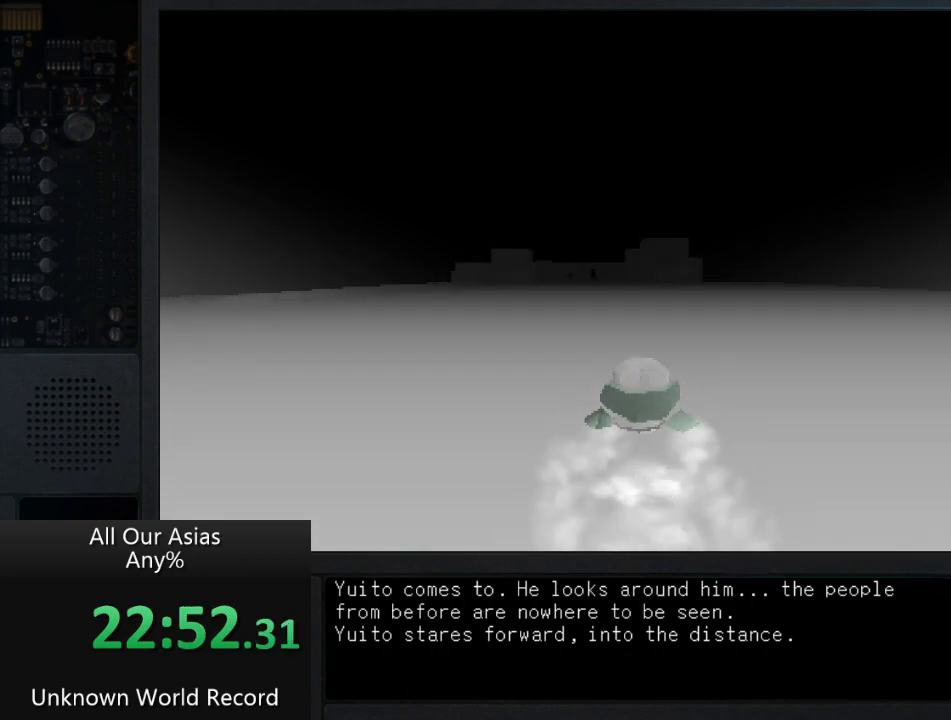
{"buttons": [], "left_stick": "up", "right_stick": "center", "events": []}
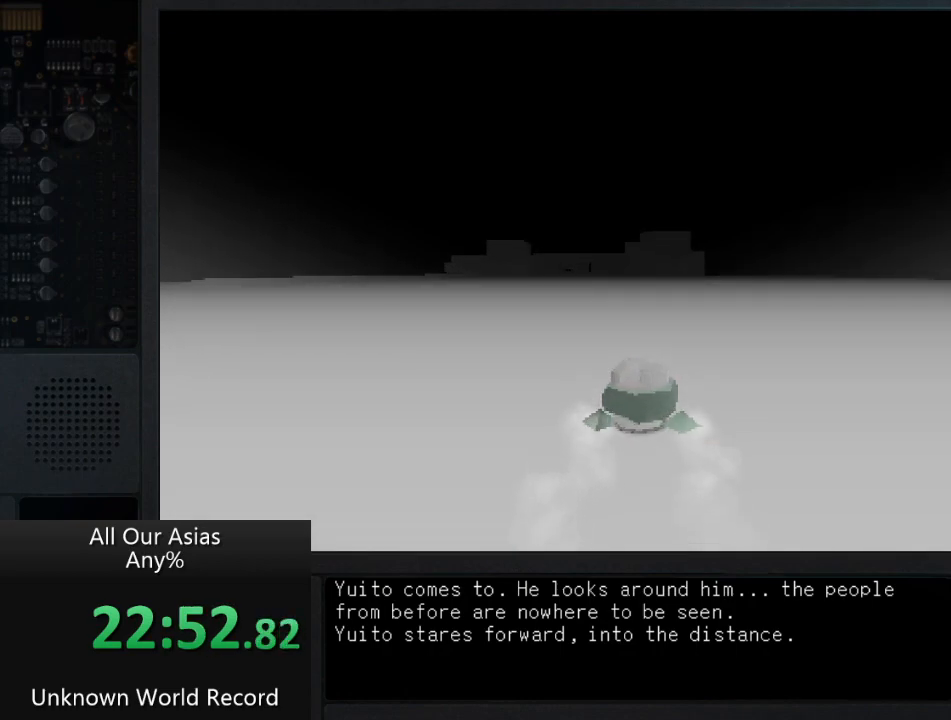
{"buttons": [], "left_stick": "up", "right_stick": "center", "events": []}
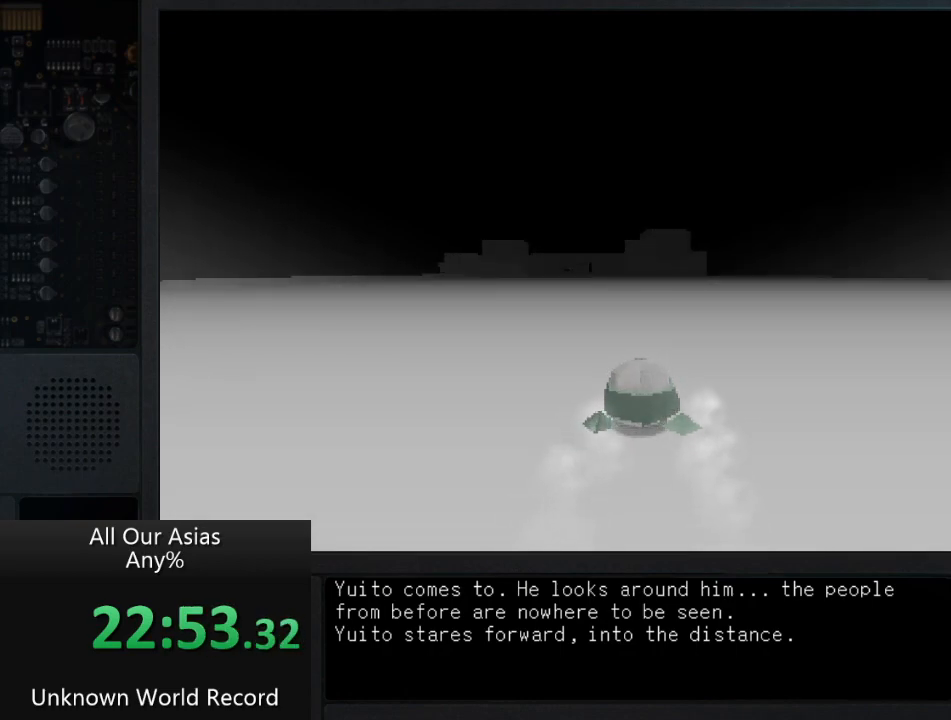
{"buttons": ["CROSS"], "left_stick": "up", "right_stick": "center", "events": [[467, "CROSS", "down"]]}
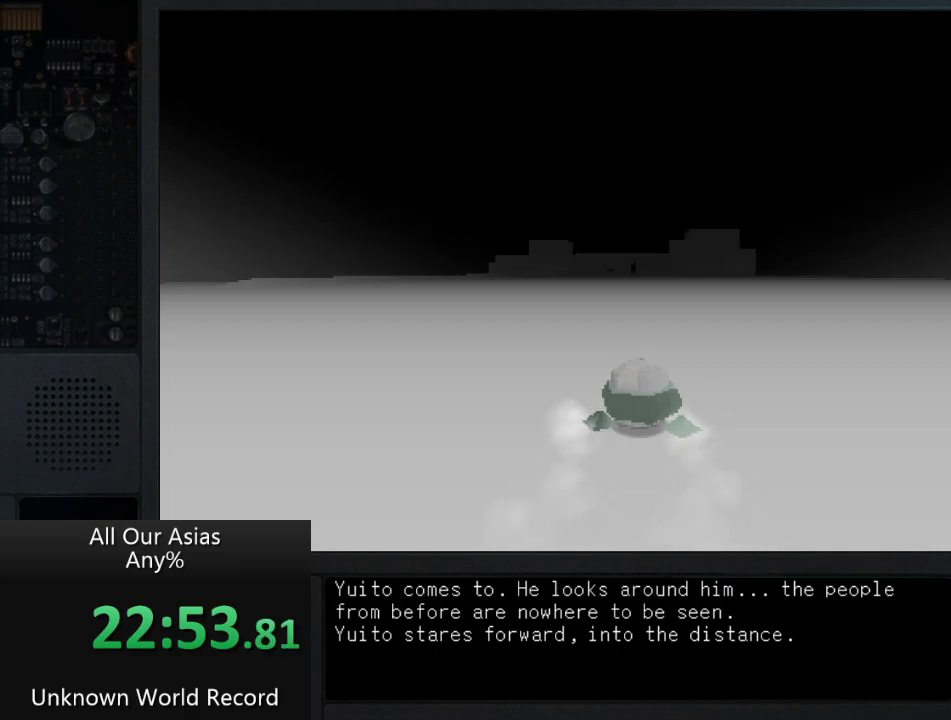
{"buttons": ["CROSS"], "left_stick": "up", "right_stick": "center", "events": []}
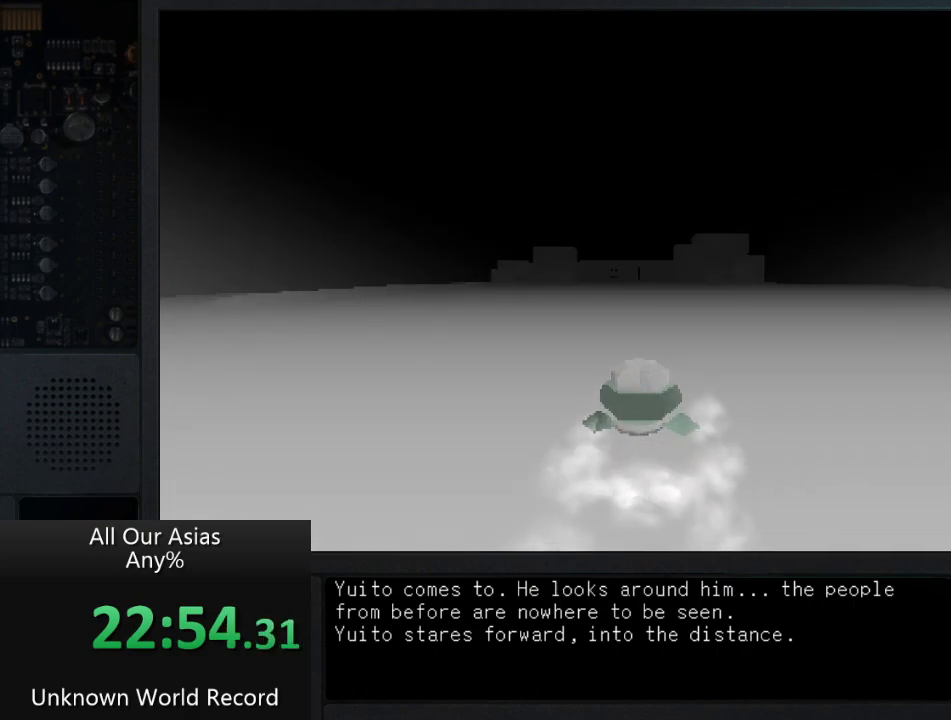
{"buttons": [], "left_stick": "up", "right_stick": "center", "events": [[450, "CROSS", "up"]]}
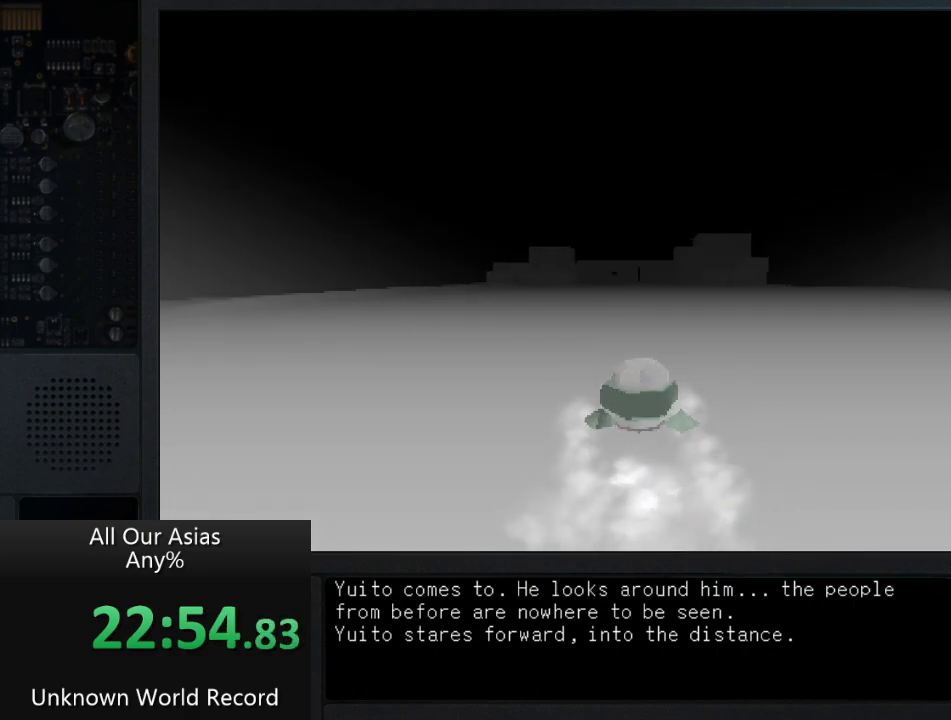
{"buttons": [], "left_stick": "up", "right_stick": "center", "events": []}
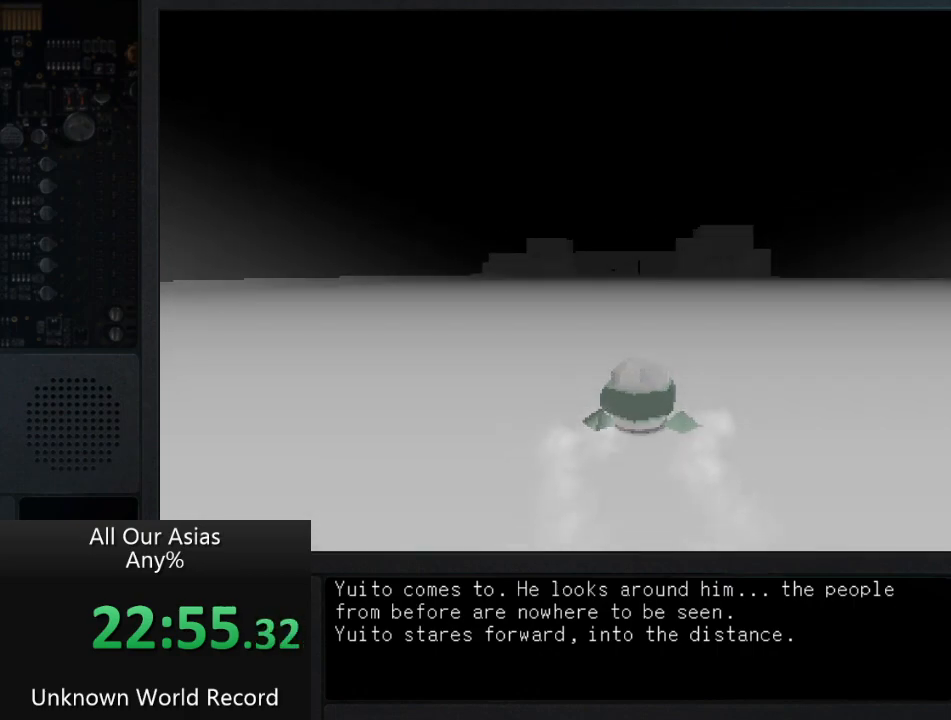
{"buttons": [], "left_stick": "up", "right_stick": "center", "events": []}
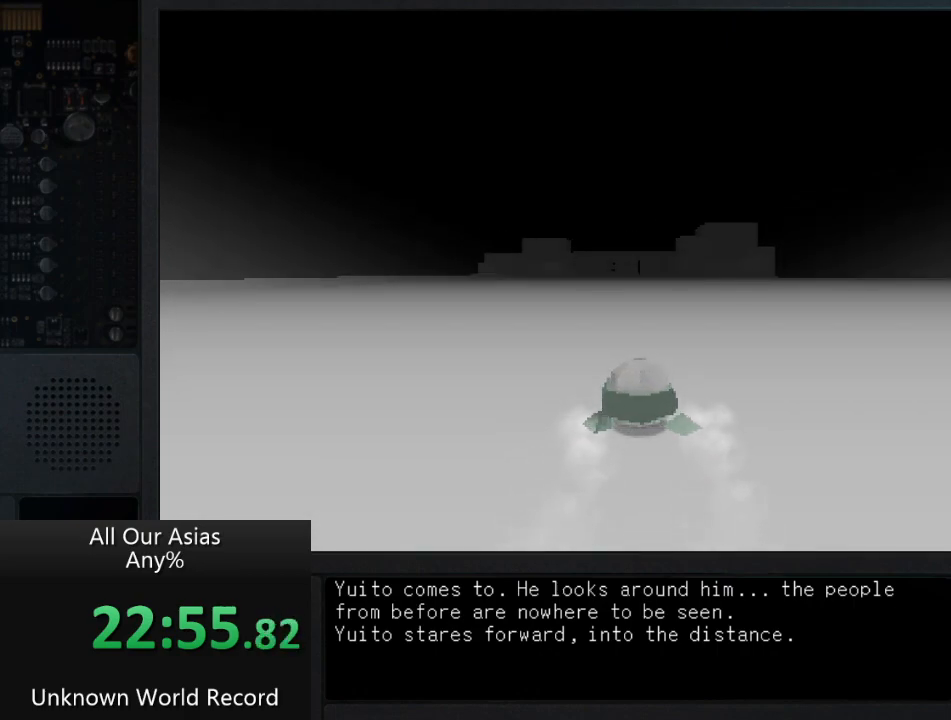
{"buttons": [], "left_stick": "up", "right_stick": "center", "events": []}
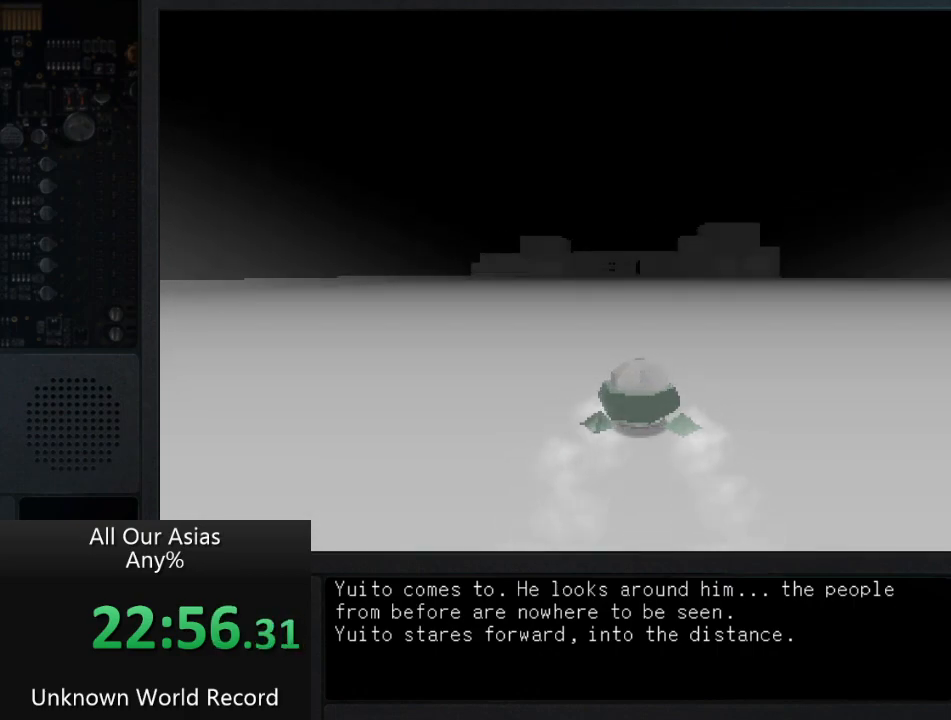
{"buttons": [], "left_stick": "up", "right_stick": "center", "events": []}
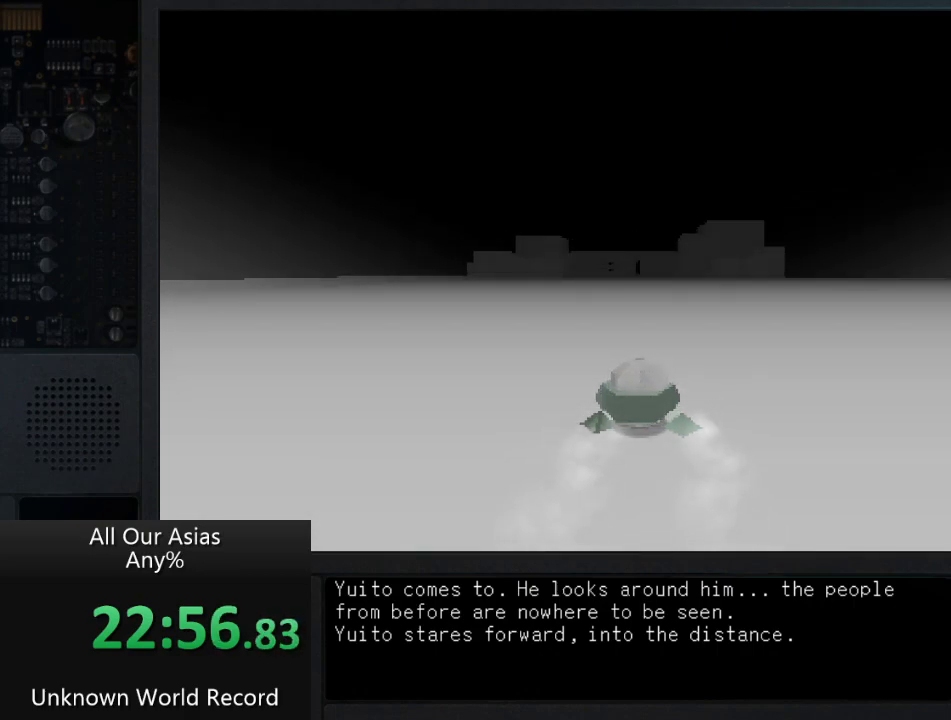
{"buttons": [], "left_stick": "up", "right_stick": "center", "events": []}
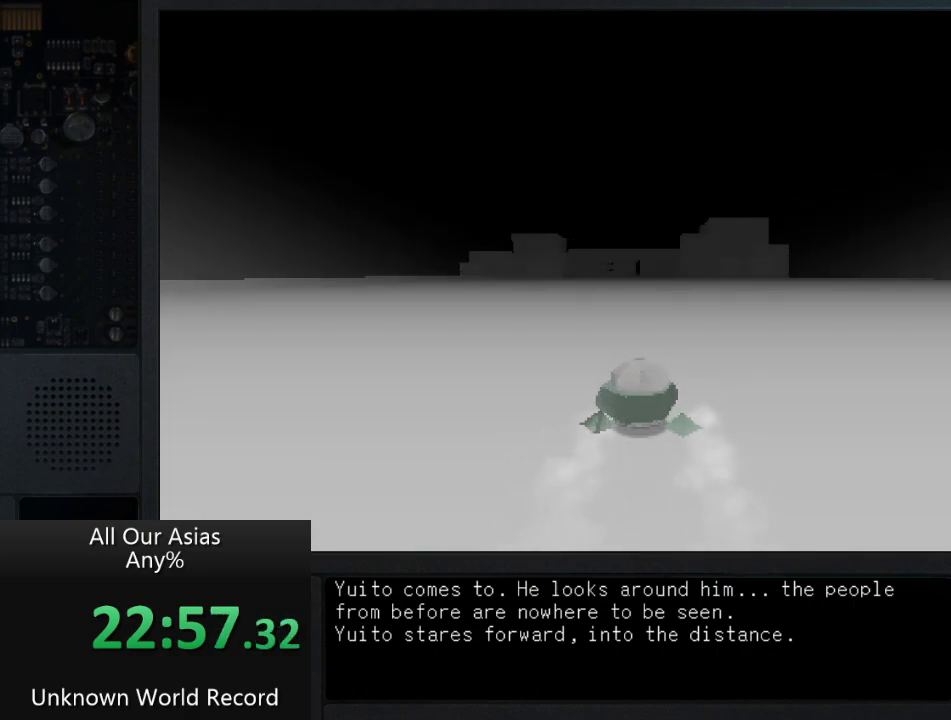
{"buttons": [], "left_stick": "up", "right_stick": "center", "events": []}
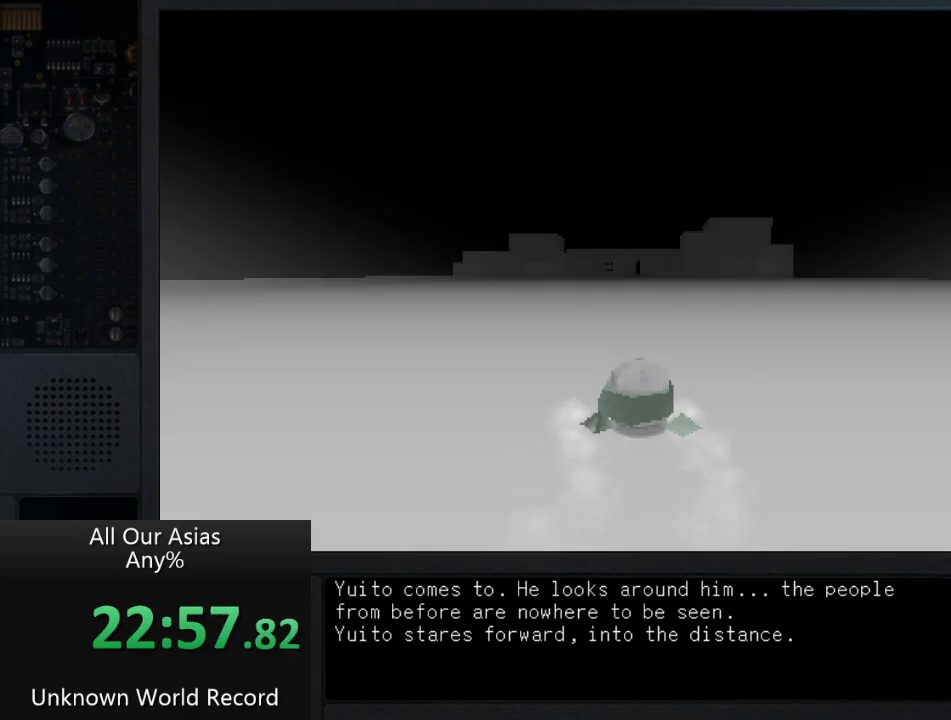
{"buttons": [], "left_stick": "up", "right_stick": "center", "events": []}
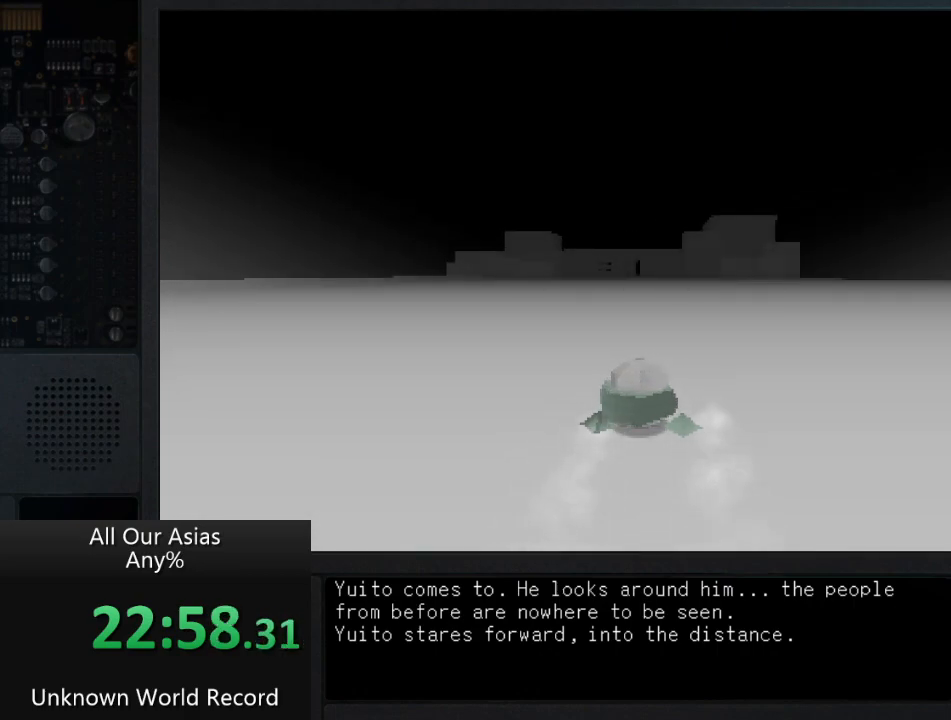
{"buttons": [], "left_stick": "up", "right_stick": "center", "events": []}
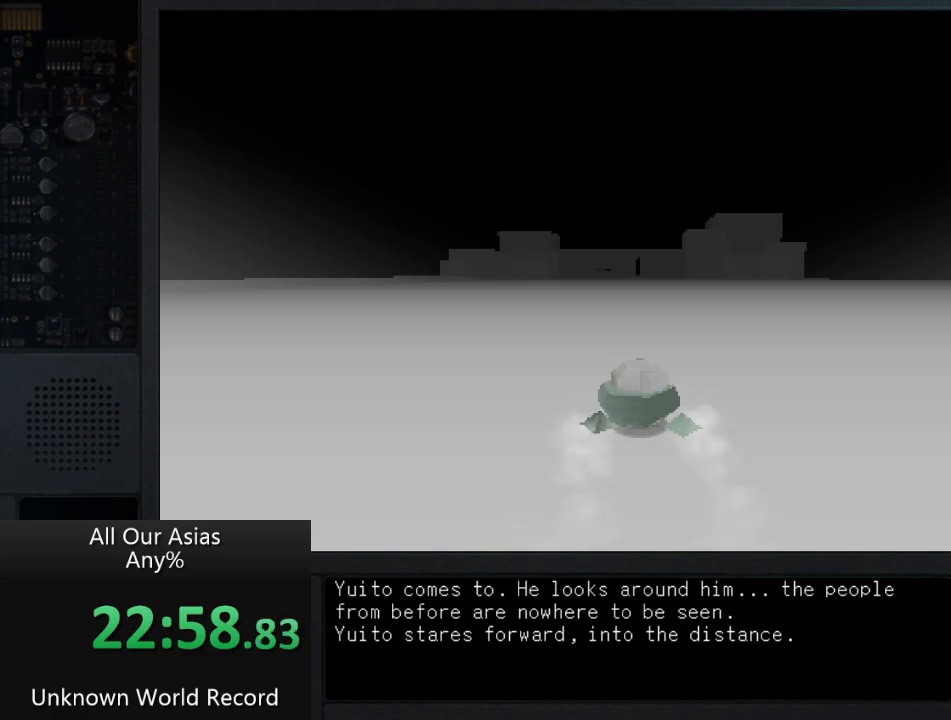
{"buttons": [], "left_stick": "up", "right_stick": "center", "events": []}
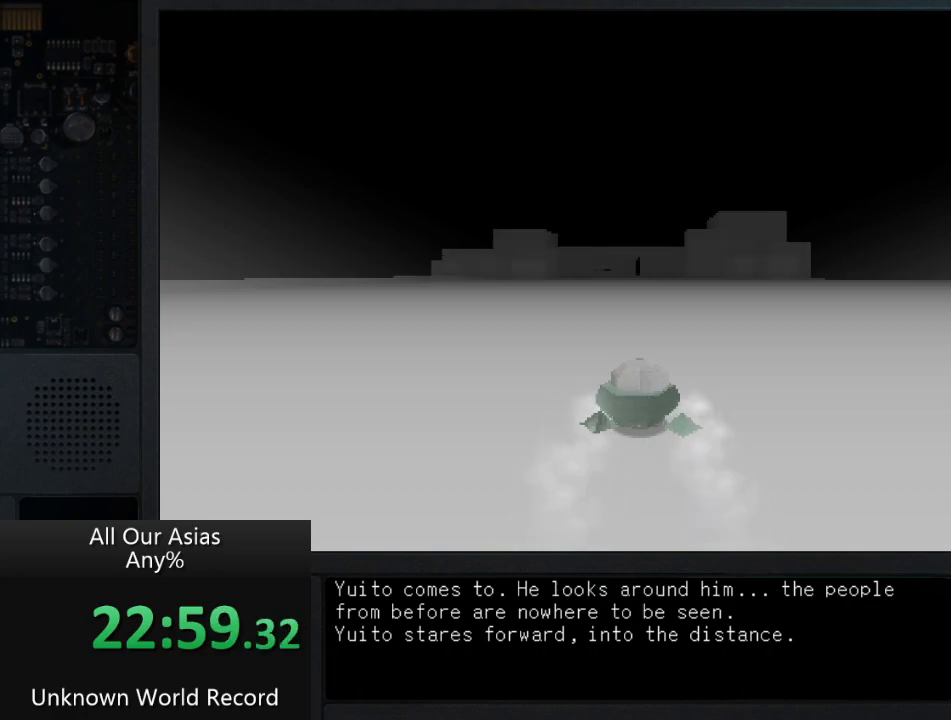
{"buttons": [], "left_stick": "up", "right_stick": "center", "events": []}
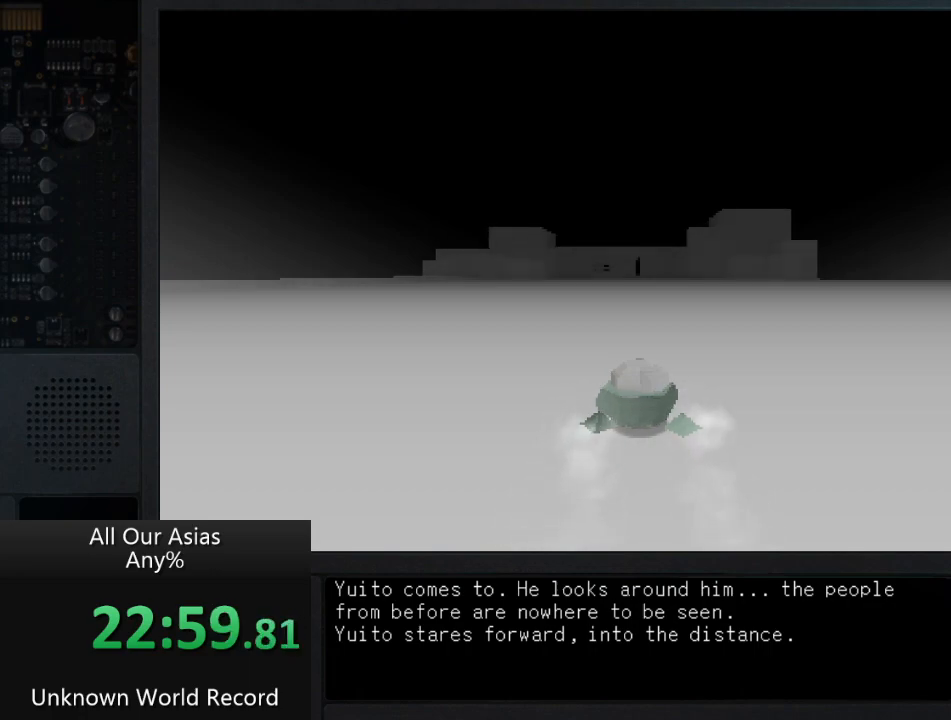
{"buttons": ["CROSS"], "left_stick": "up", "right_stick": "center", "events": [[100, "CROSS", "down"]]}
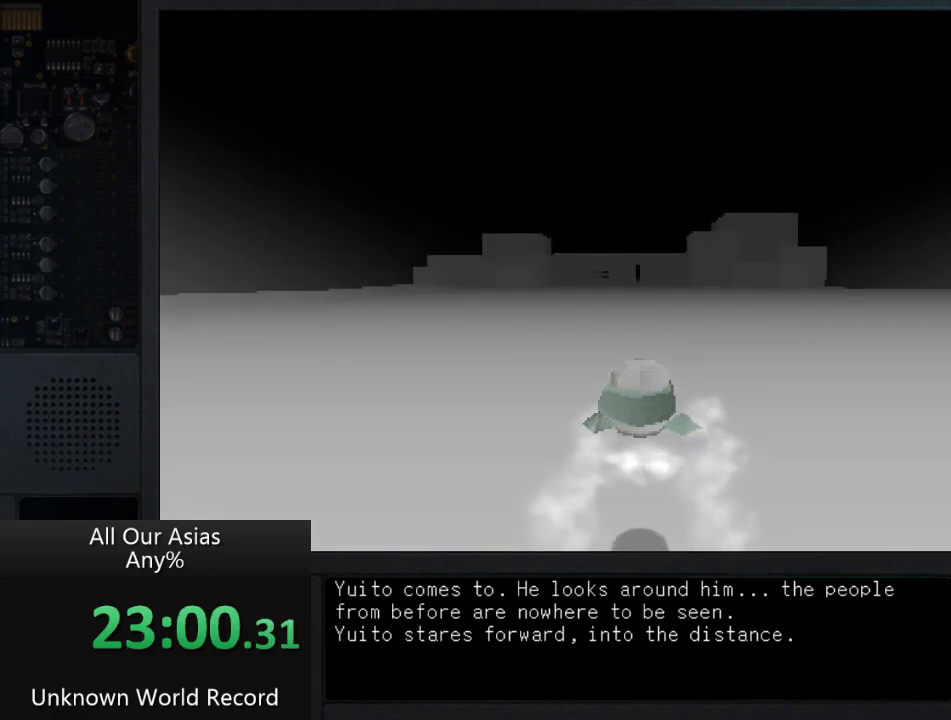
{"buttons": ["CROSS"], "left_stick": "up", "right_stick": "center", "events": []}
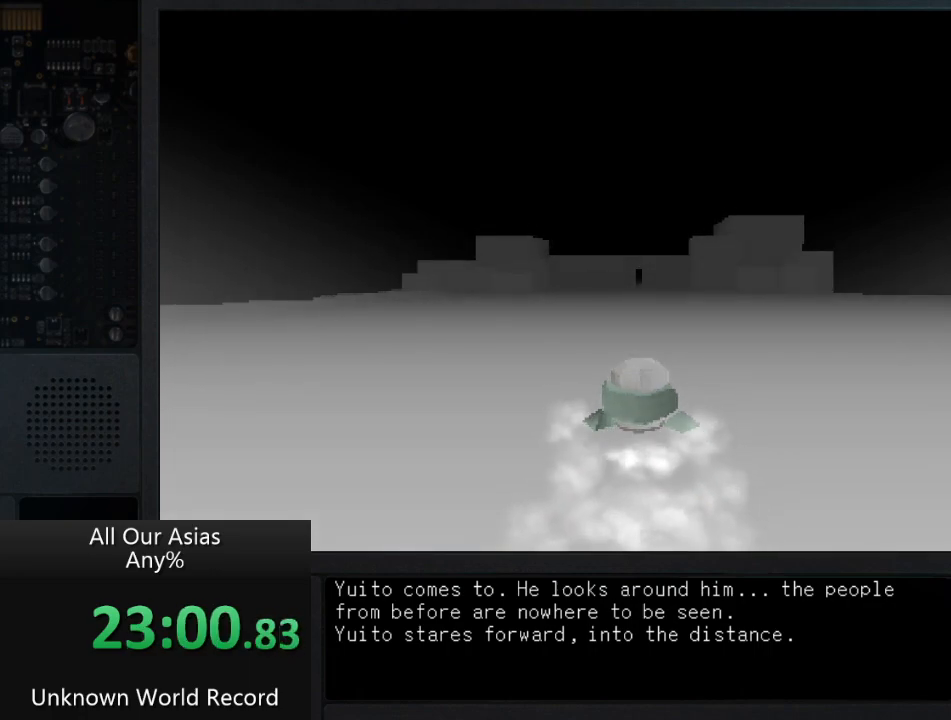
{"buttons": [], "left_stick": "up", "right_stick": "center", "events": [[50, "CROSS", "up"]]}
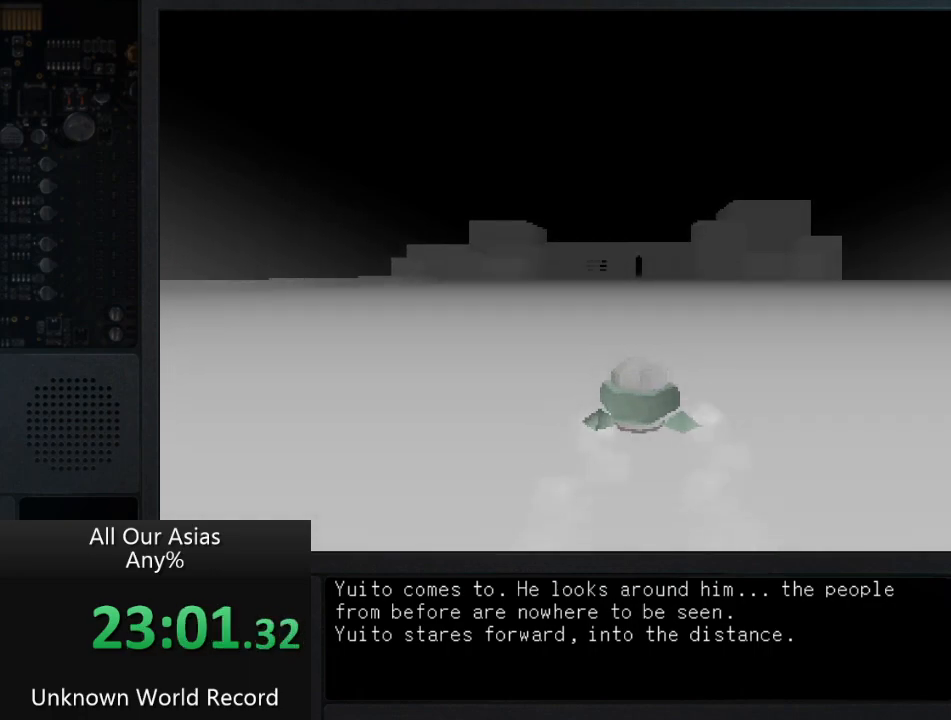
{"buttons": [], "left_stick": "up", "right_stick": "center", "events": []}
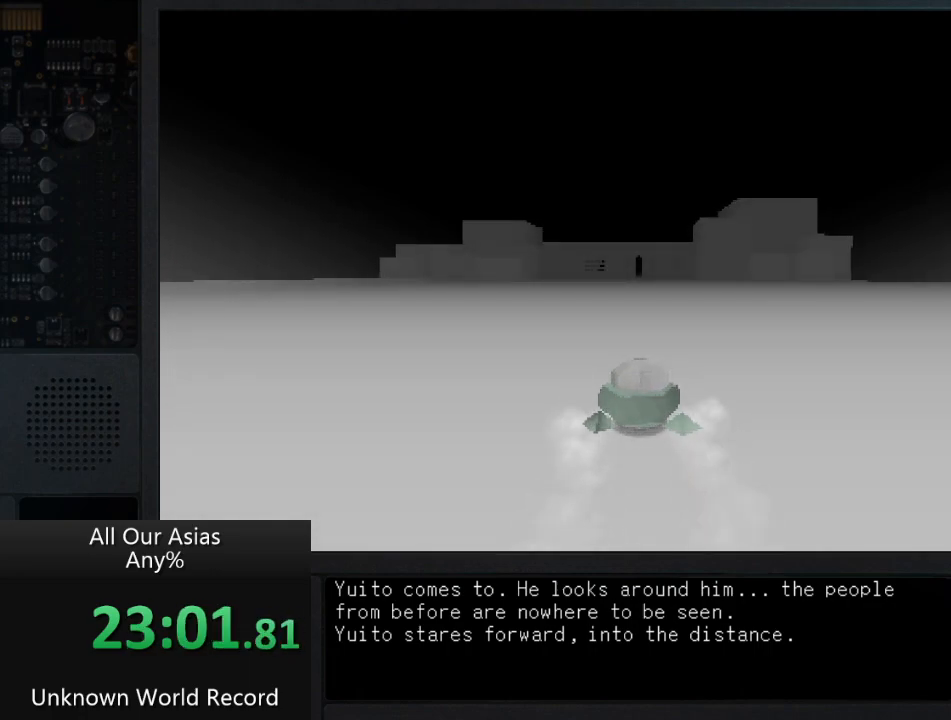
{"buttons": ["CROSS"], "left_stick": "up", "right_stick": "center", "events": [[83, "CROSS", "down"]]}
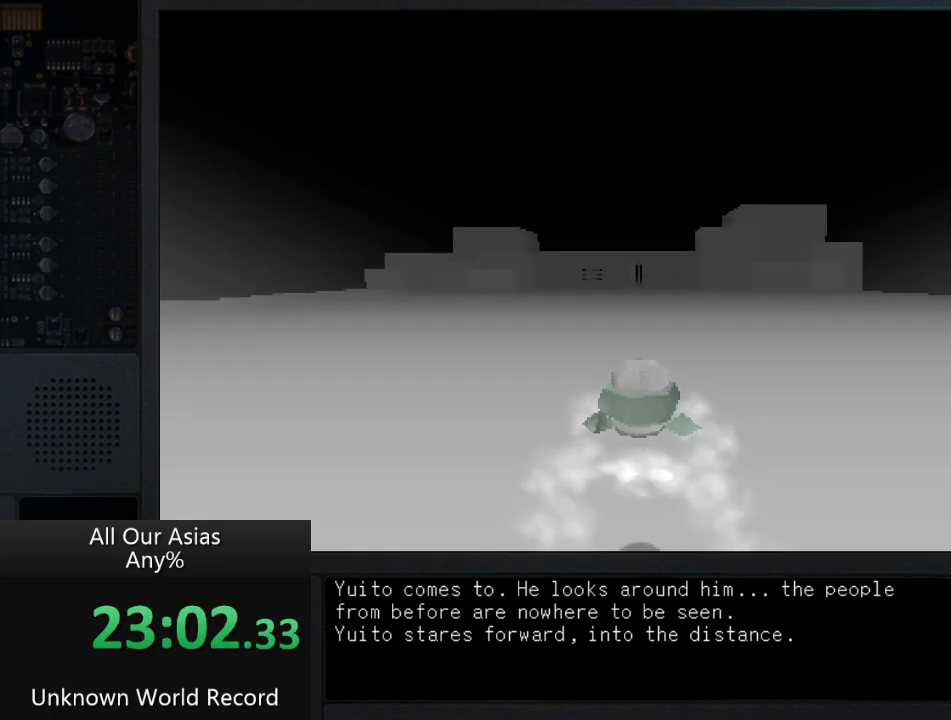
{"buttons": ["CROSS"], "left_stick": "up", "right_stick": "center", "events": []}
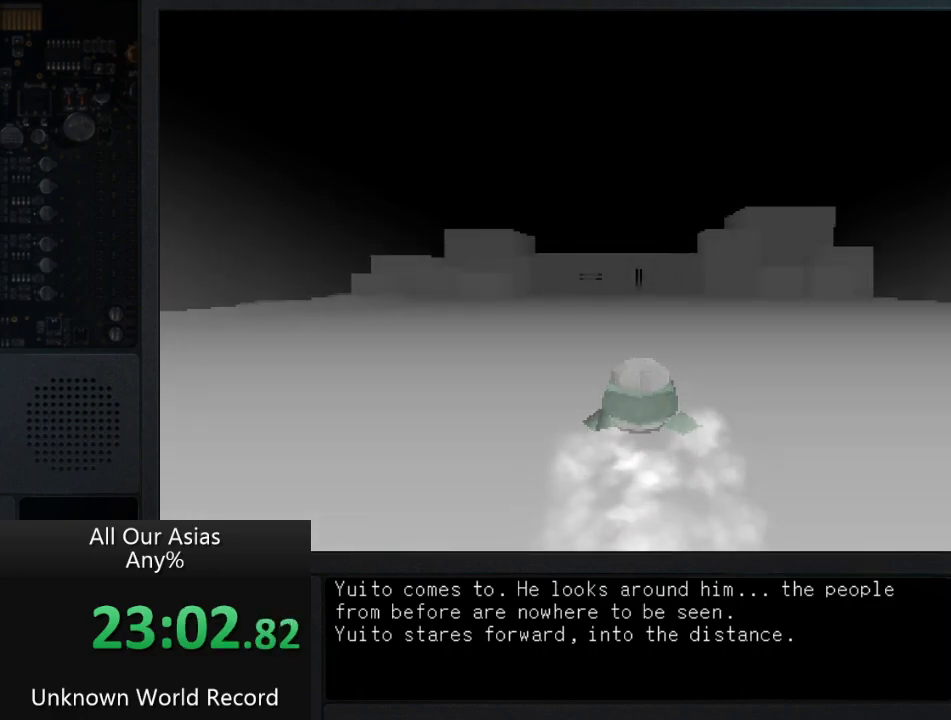
{"buttons": ["CROSS"], "left_stick": "up", "right_stick": "center", "events": []}
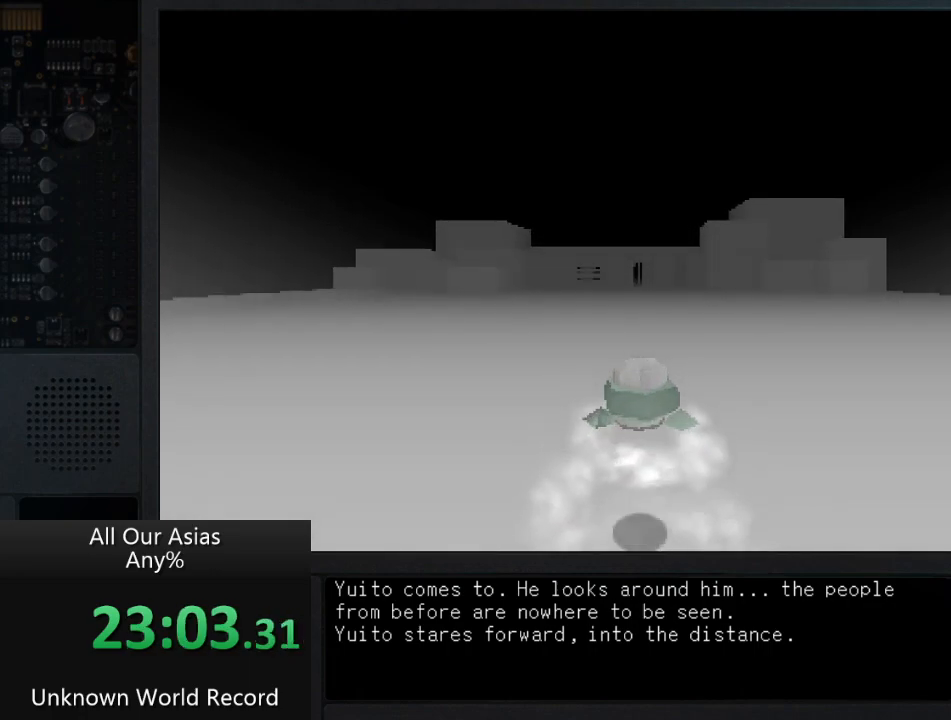
{"buttons": ["CROSS"], "left_stick": "up", "right_stick": "center", "events": [[83, "CROSS", "up"], [400, "CROSS", "down"]]}
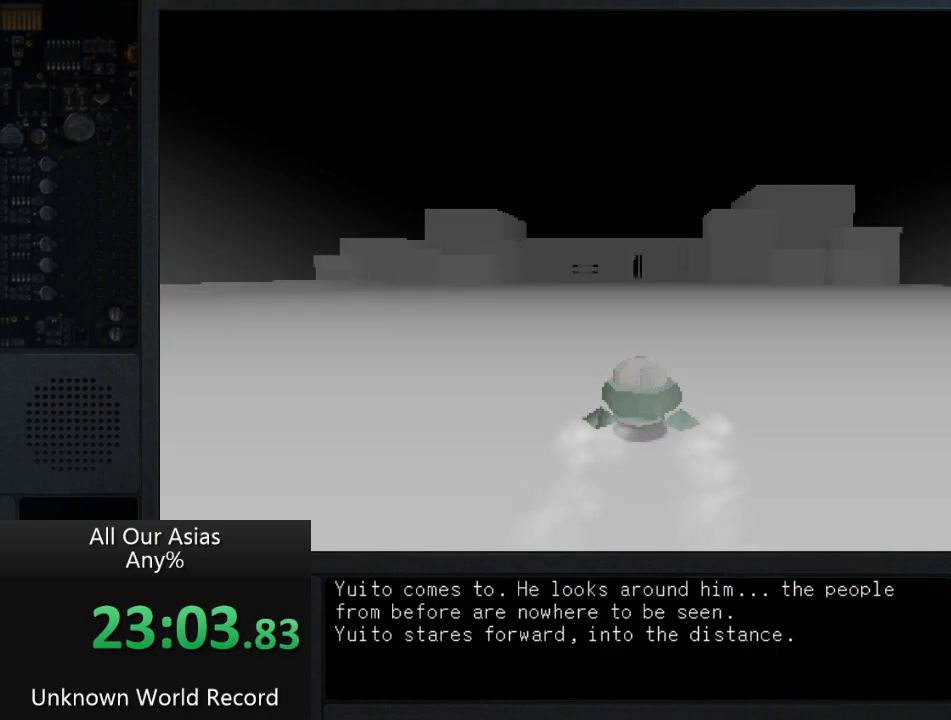
{"buttons": ["CROSS"], "left_stick": "up", "right_stick": "center", "events": []}
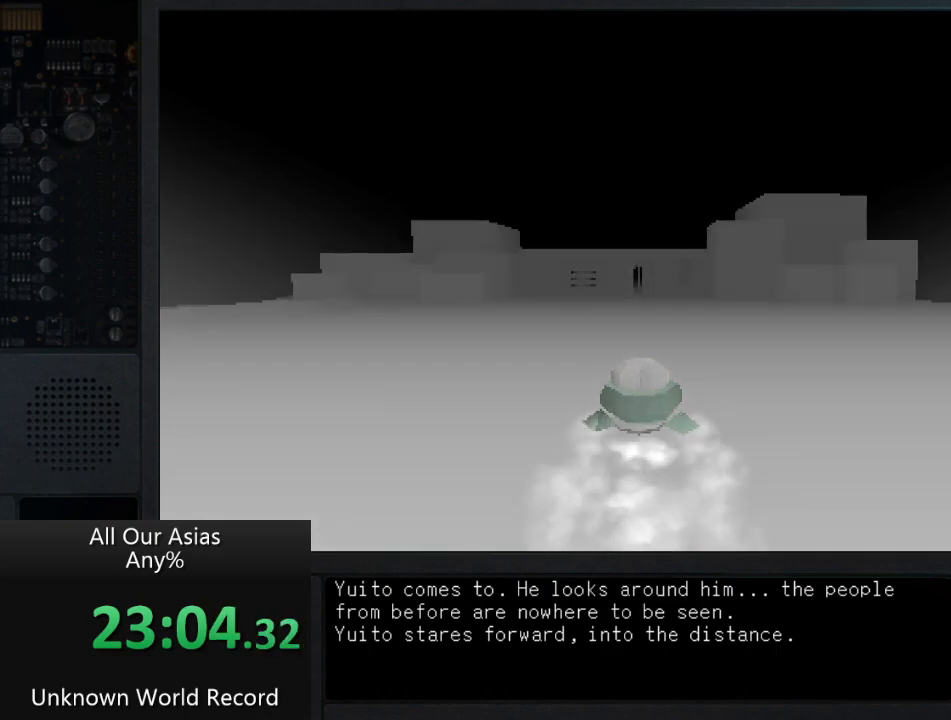
{"buttons": [], "left_stick": "up", "right_stick": "center", "events": [[433, "CROSS", "up"]]}
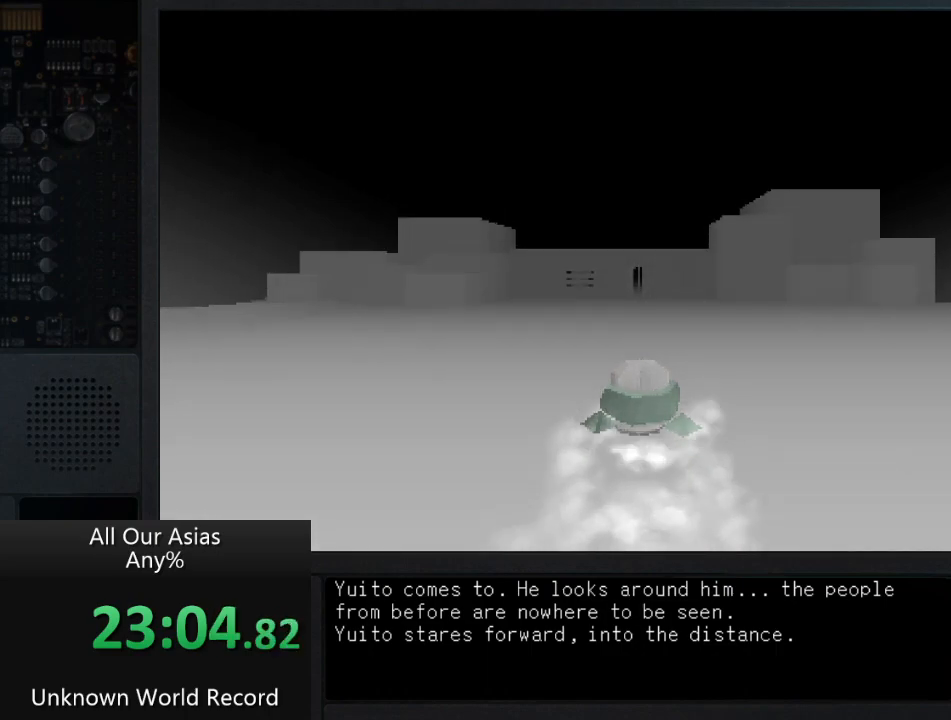
{"buttons": [], "left_stick": "up", "right_stick": "center", "events": []}